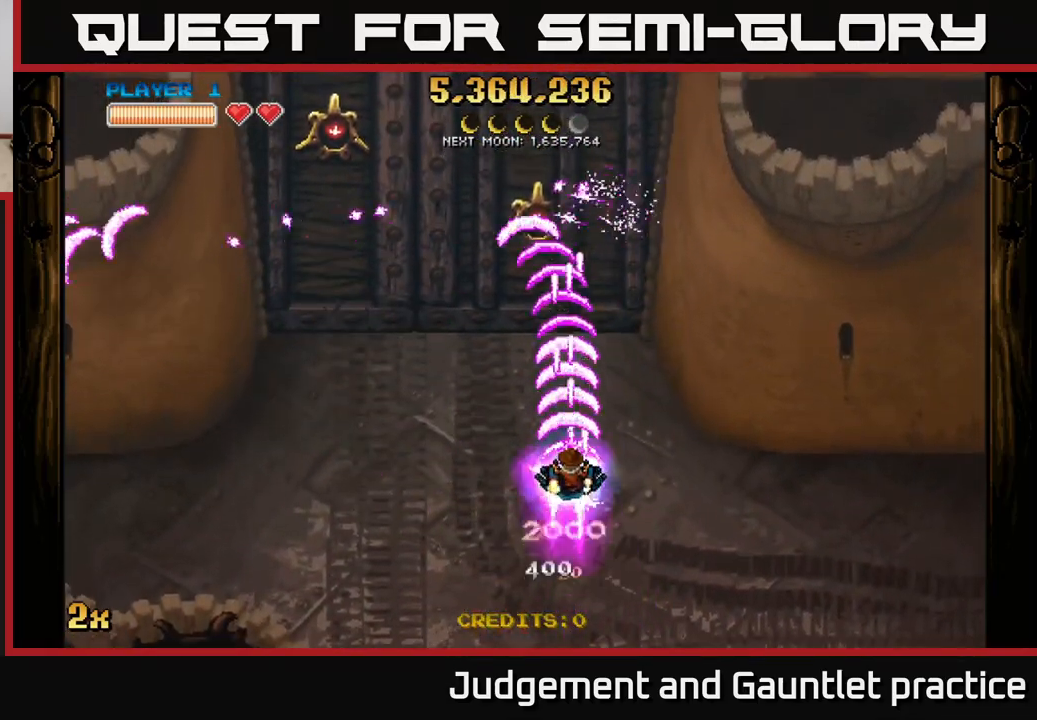
Gameplay with a controller (Xbox layout); each line is a JSON object with the inputs held at the frame after it. "events" lists button and stick changes between this image and that frame as [ms after this image, input, new state], when the widget could be followed in between. Not read: right_stick.
{"buttons": ["A"], "left_stick": "down", "events": [[150, "left_stick", "down-left"], [350, "left_stick", "down"]]}
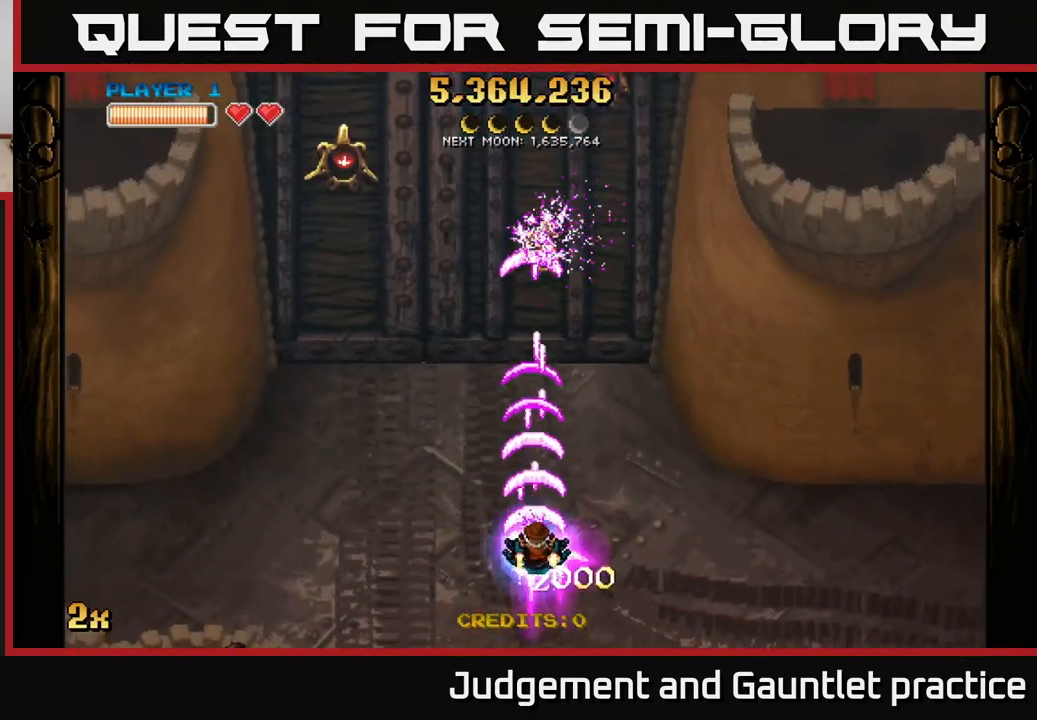
{"buttons": ["A"], "left_stick": "center", "events": [[50, "left_stick", "up"], [67, "X", "down"], [233, "X", "up"], [383, "left_stick", "center"]]}
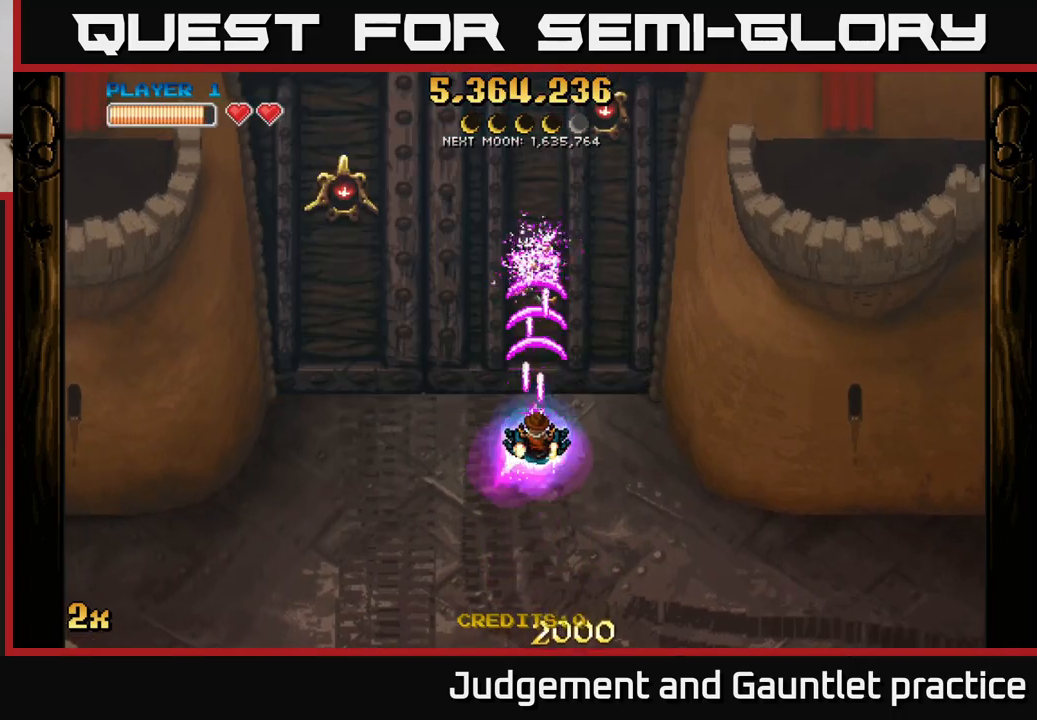
{"buttons": ["A"], "left_stick": "up", "events": [[133, "left_stick", "down"], [417, "left_stick", "center"], [467, "left_stick", "up"]]}
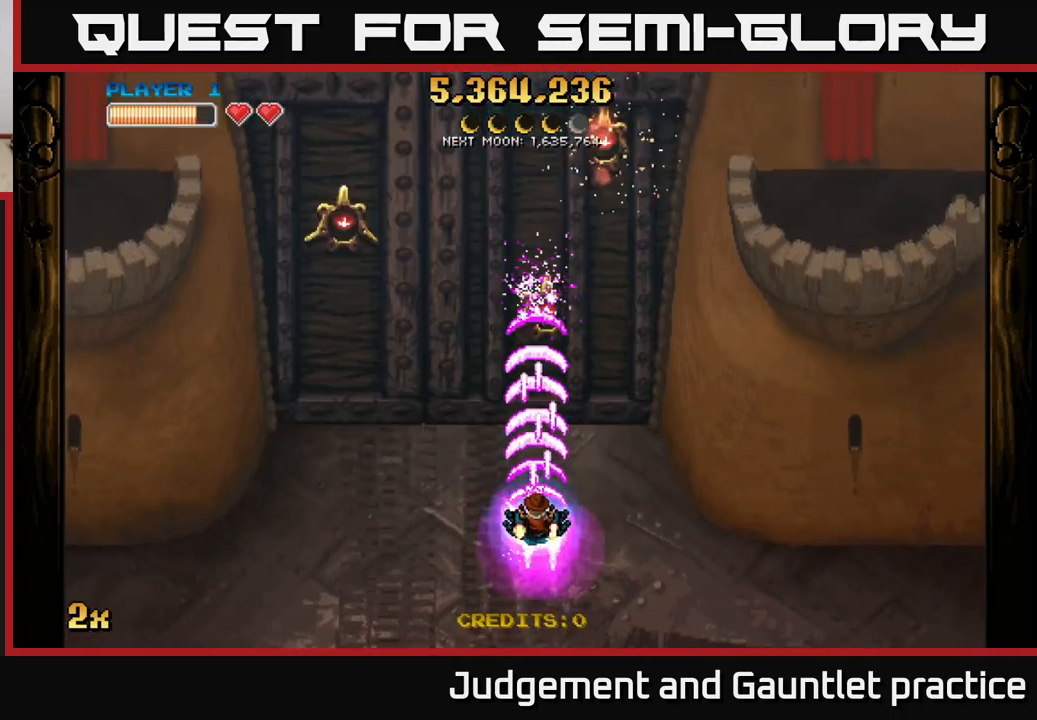
{"buttons": ["A"], "left_stick": "down", "events": [[283, "left_stick", "center"], [367, "left_stick", "down"]]}
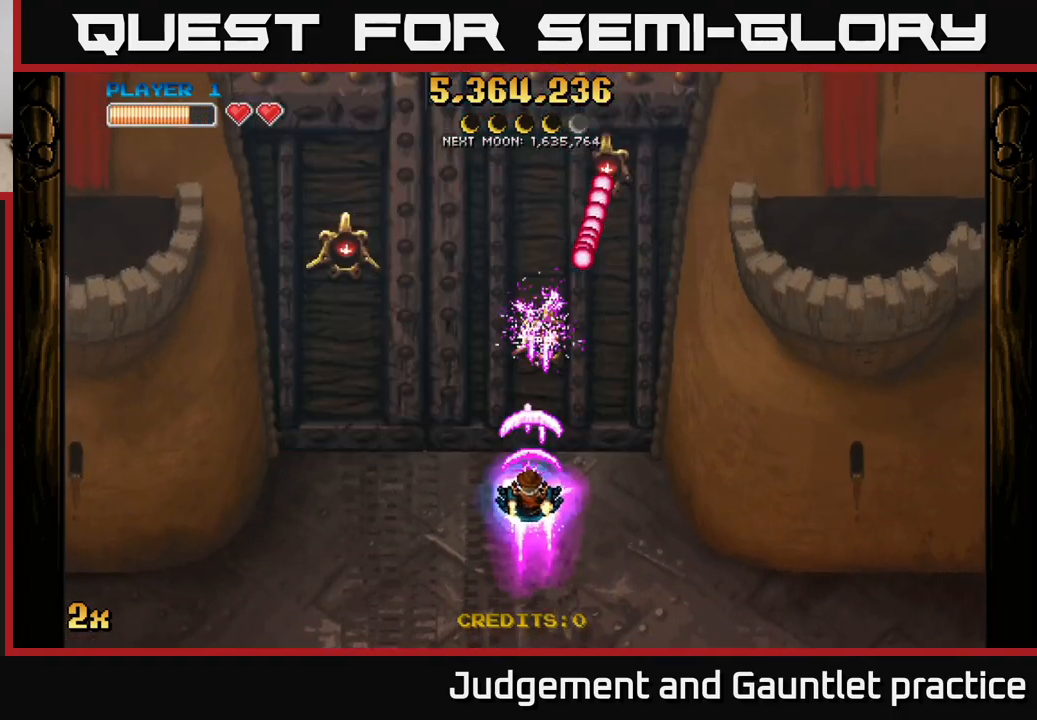
{"buttons": ["A"], "left_stick": "left", "events": [[133, "left_stick", "down-left"], [233, "left_stick", "left"]]}
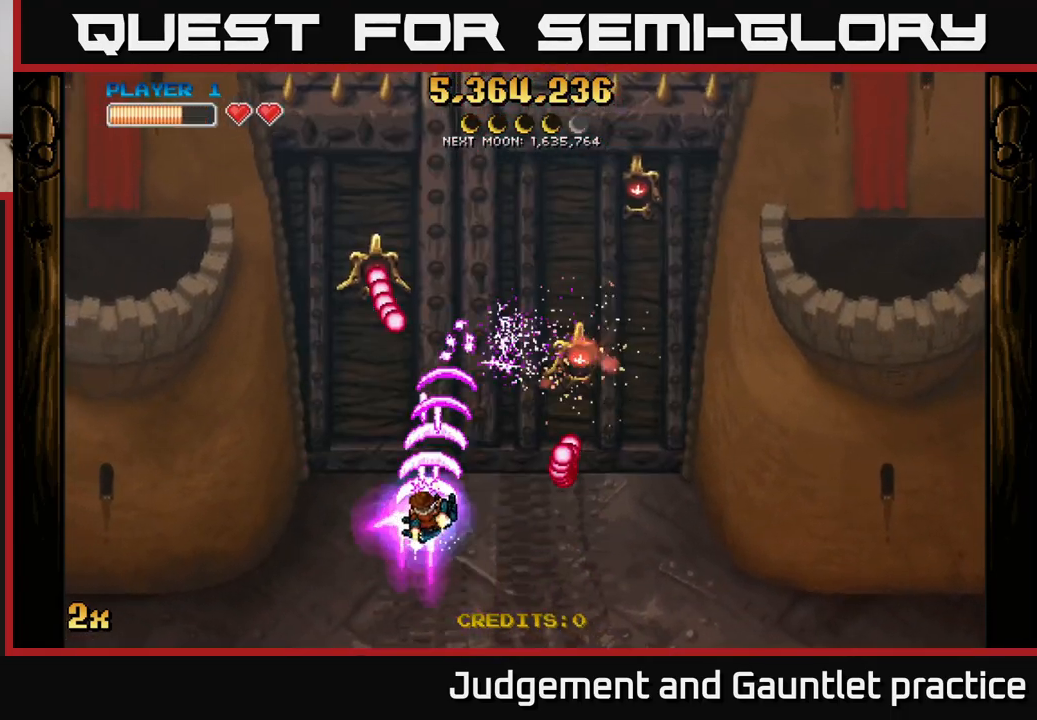
{"buttons": ["A"], "left_stick": "up-right", "events": [[67, "left_stick", "up-right"], [267, "left_stick", "right"], [450, "left_stick", "up-right"]]}
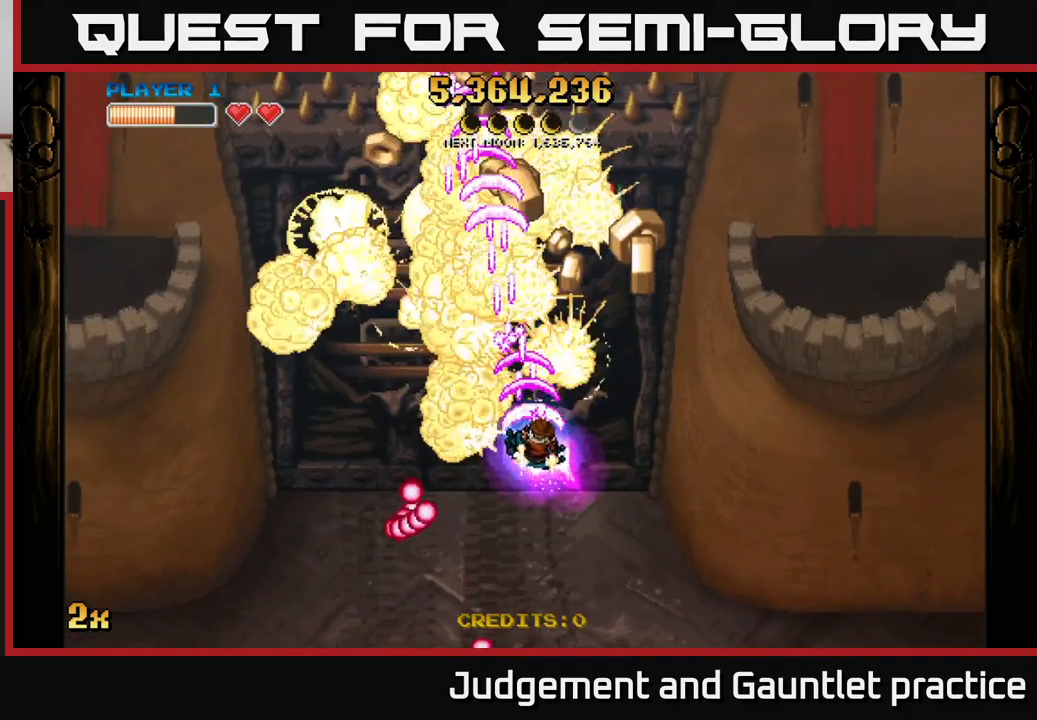
{"buttons": ["A"], "left_stick": "up-left", "events": [[367, "left_stick", "up"], [467, "left_stick", "up-left"]]}
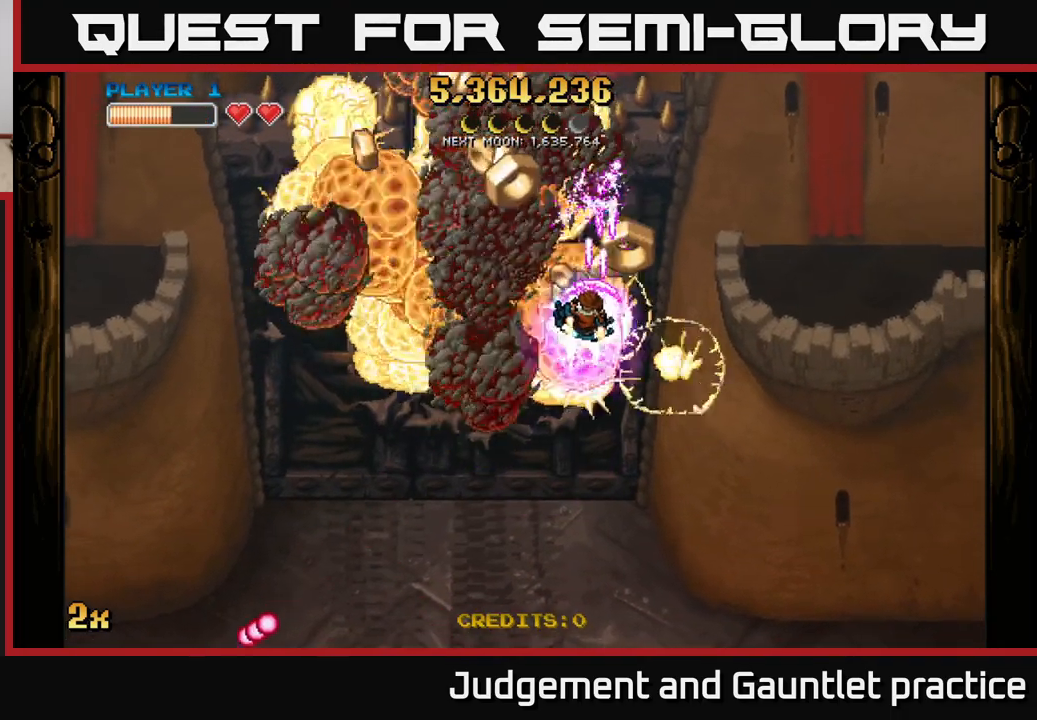
{"buttons": ["A"], "left_stick": "up", "events": [[483, "left_stick", "up"]]}
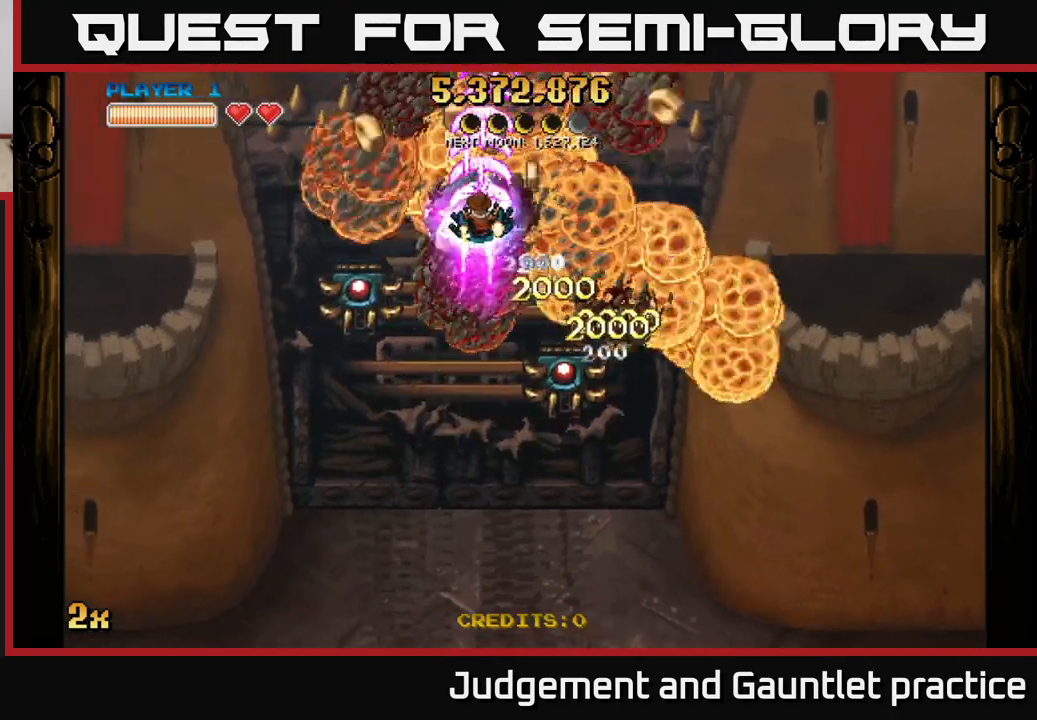
{"buttons": ["A"], "left_stick": "down-right", "events": [[83, "left_stick", "up-right"], [200, "left_stick", "up-left"], [300, "left_stick", "down-left"], [400, "left_stick", "down-right"]]}
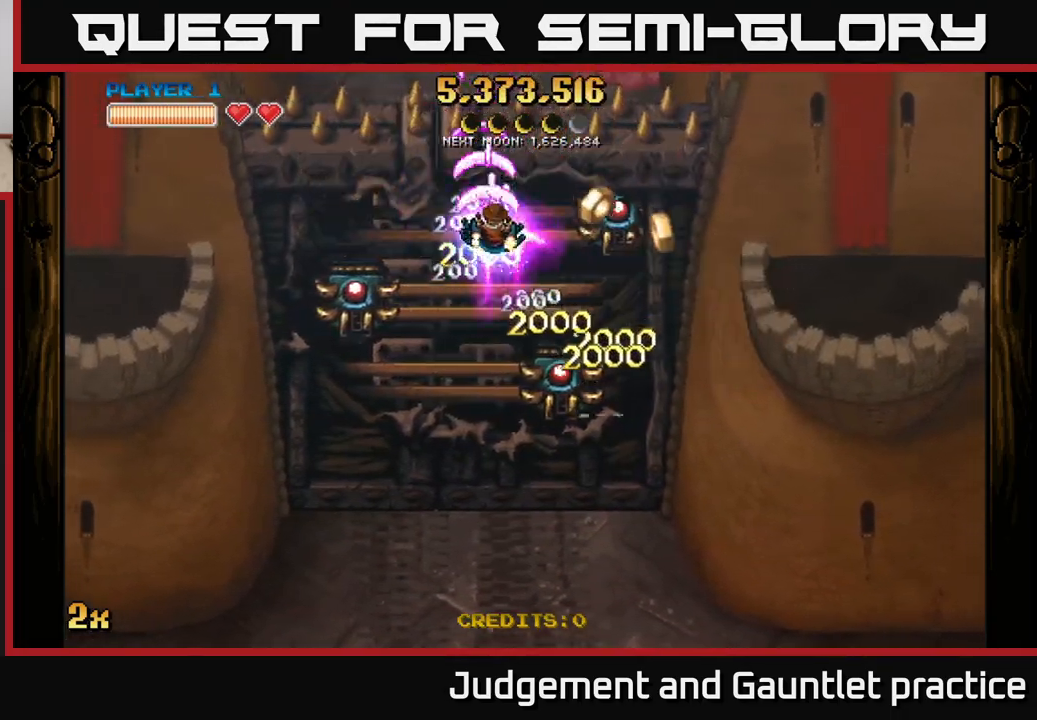
{"buttons": ["A"], "left_stick": "down-right", "events": []}
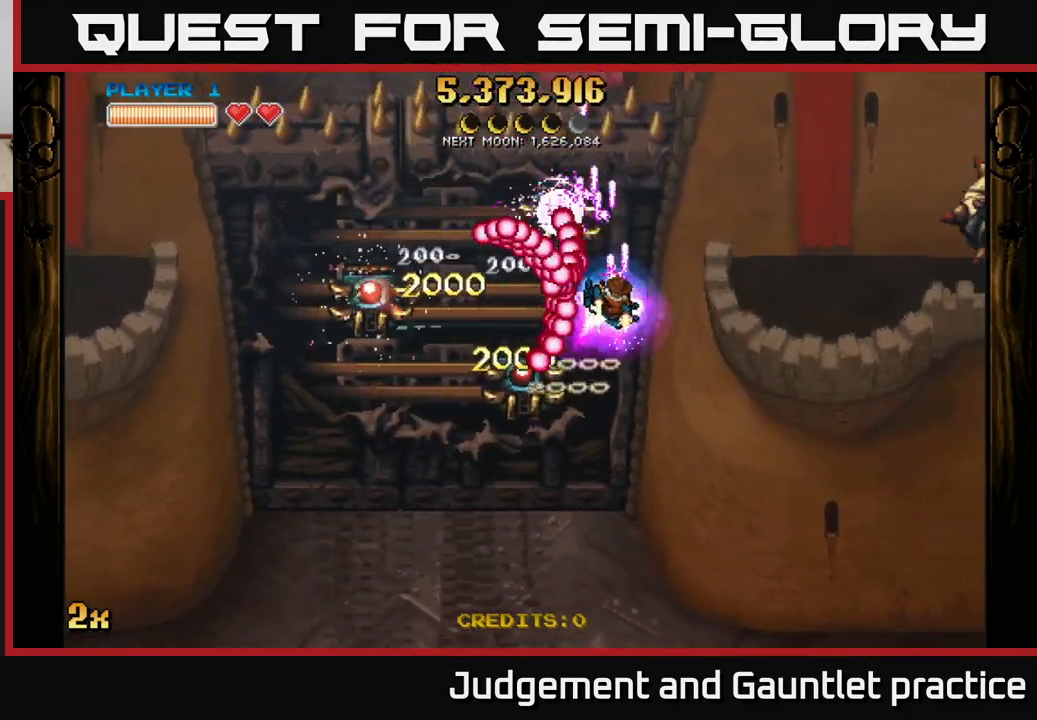
{"buttons": ["A"], "left_stick": "down-right", "events": []}
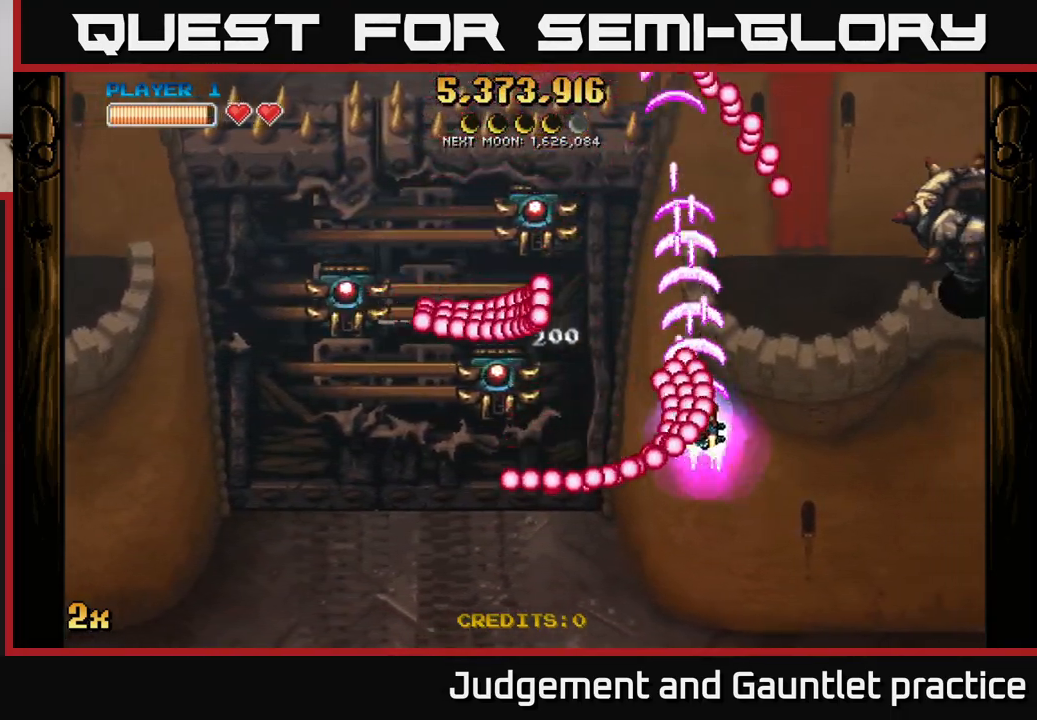
{"buttons": [], "left_stick": "center", "events": [[383, "A", "up"], [433, "left_stick", "center"]]}
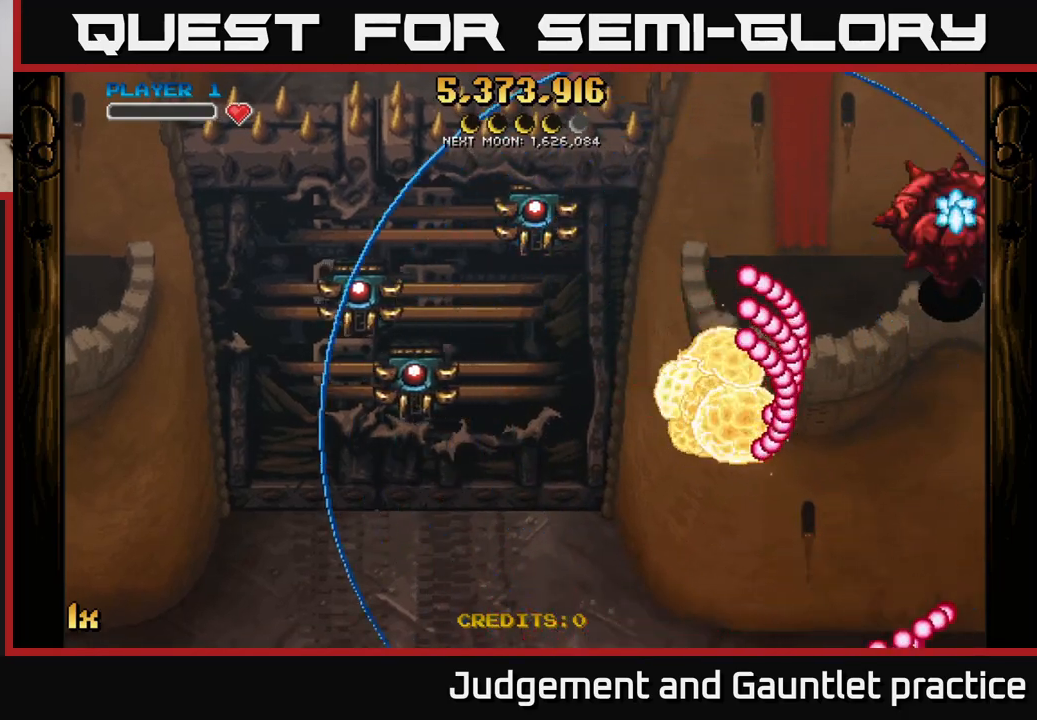
{"buttons": ["A"], "left_stick": "right", "events": [[83, "A", "down"], [183, "left_stick", "down"], [233, "left_stick", "down-left"], [417, "left_stick", "right"]]}
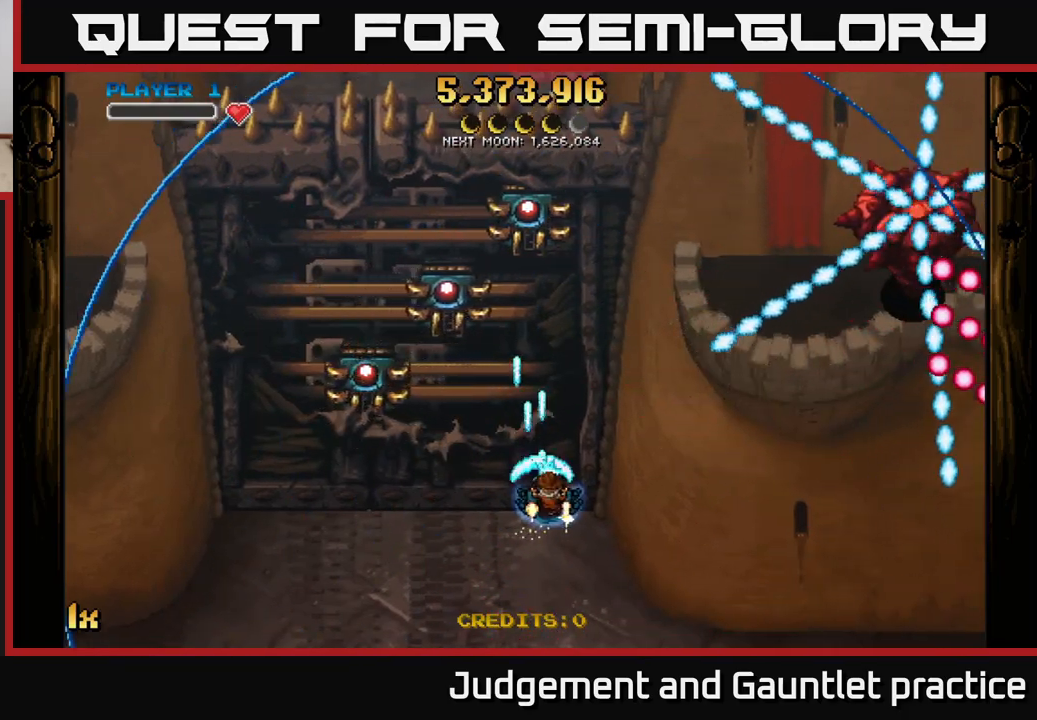
{"buttons": ["A"], "left_stick": "right", "events": []}
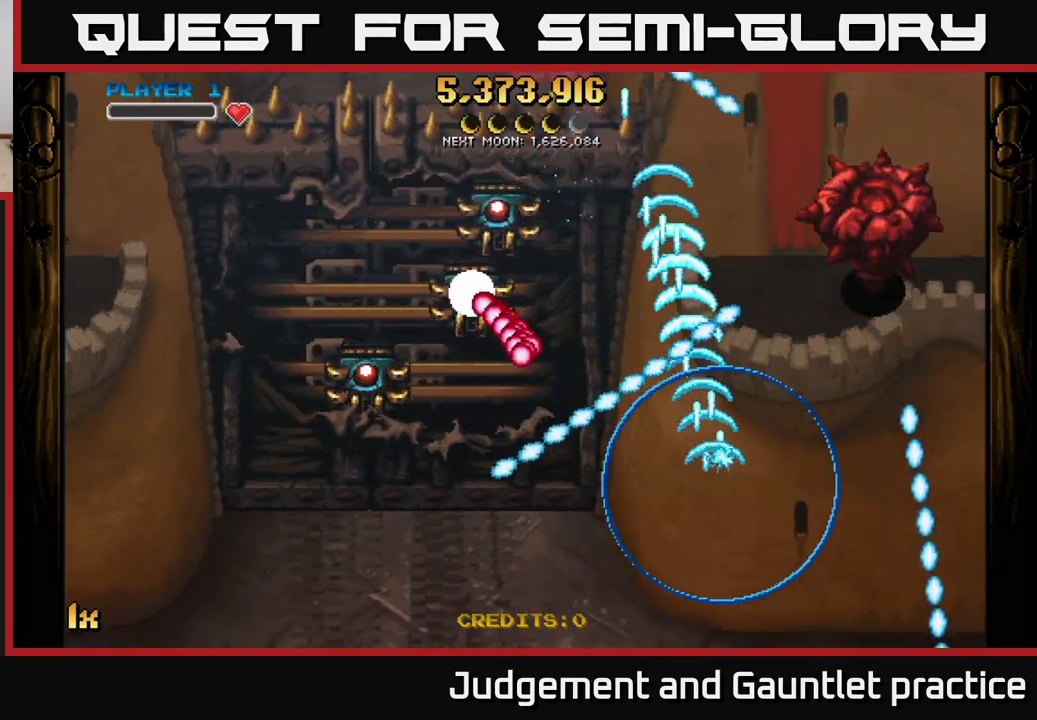
{"buttons": ["A"], "left_stick": "down", "events": [[433, "left_stick", "down"]]}
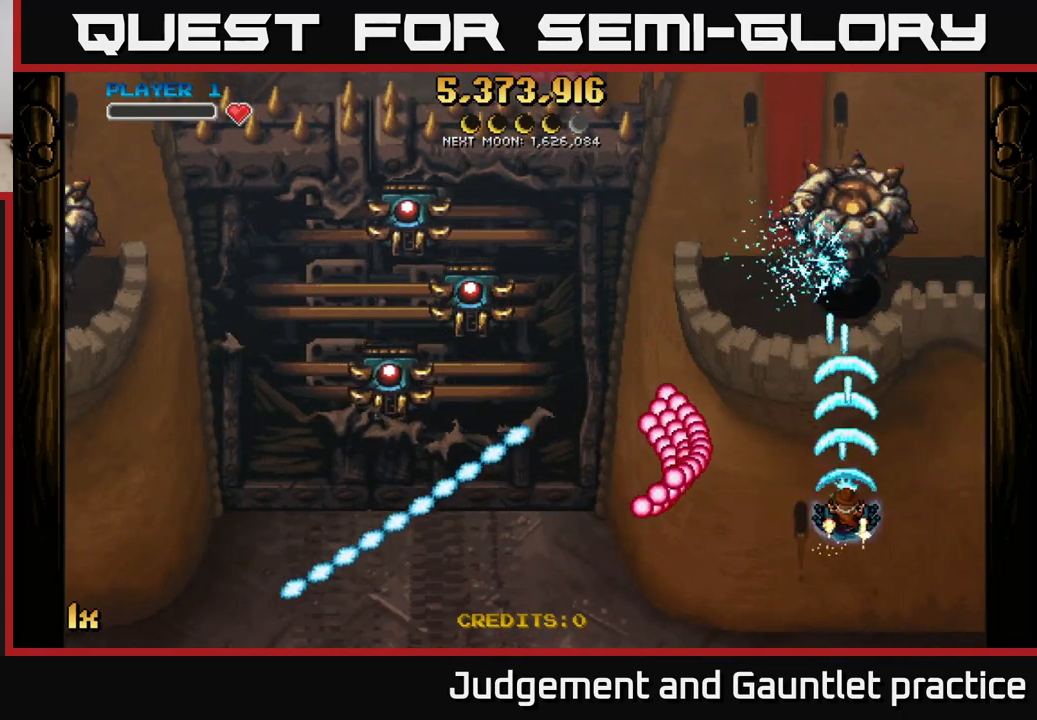
{"buttons": ["A"], "left_stick": "up", "events": [[33, "left_stick", "center"], [83, "left_stick", "up"]]}
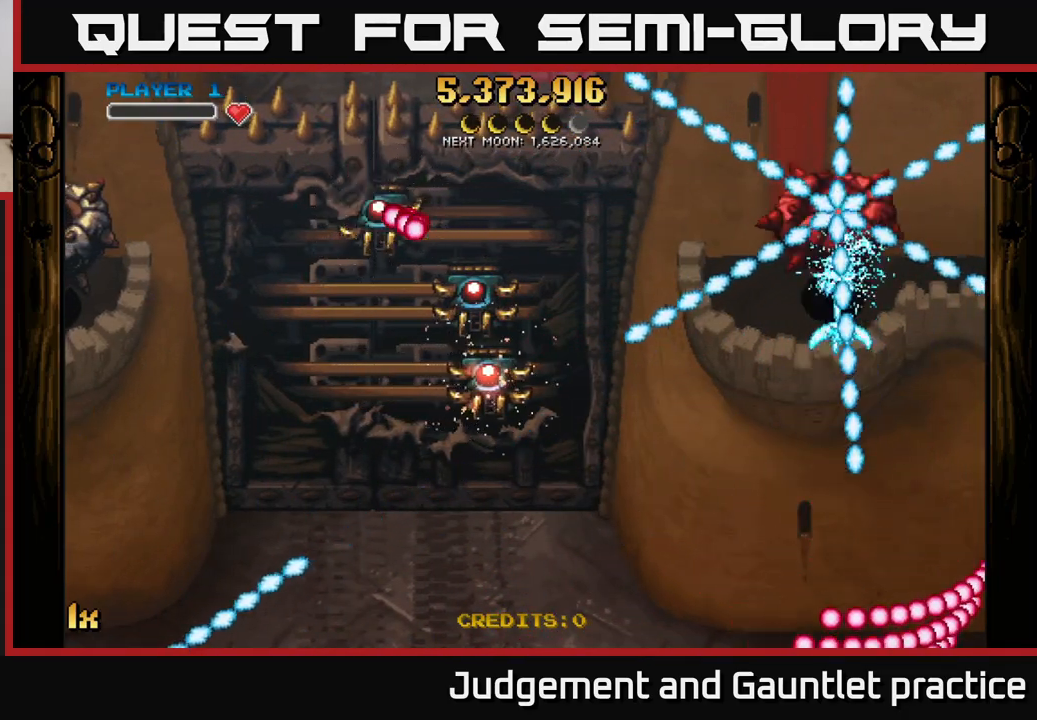
{"buttons": ["A"], "left_stick": "right", "events": [[200, "X", "down"], [200, "left_stick", "left"], [367, "X", "up"], [467, "left_stick", "right"]]}
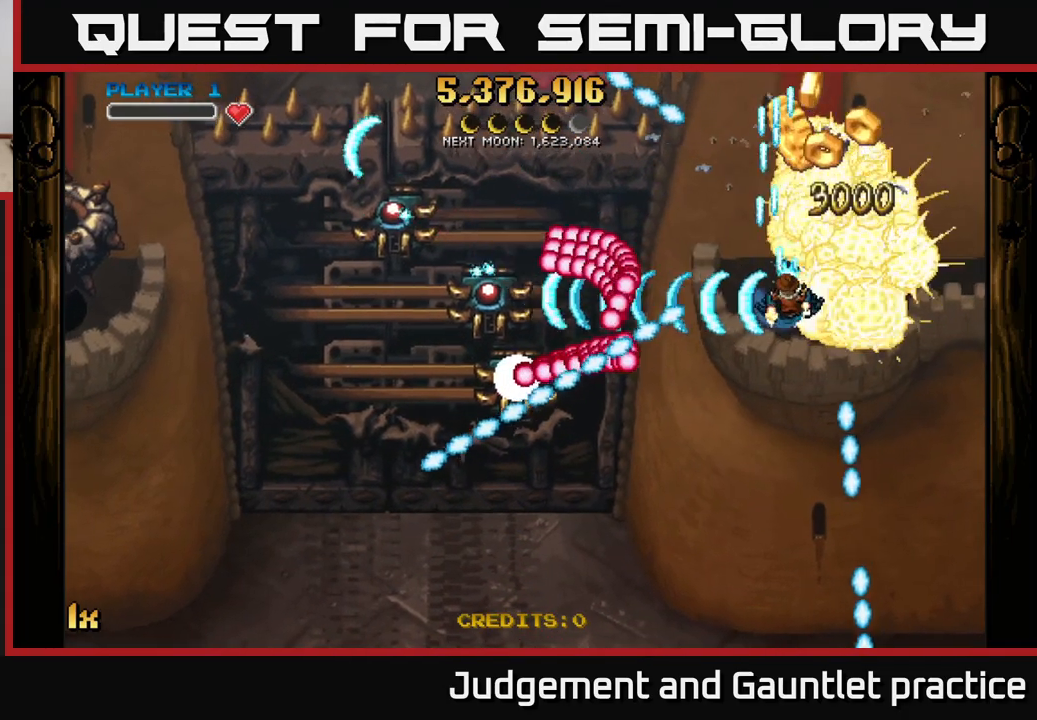
{"buttons": ["A"], "left_stick": "up", "events": [[67, "left_stick", "up-right"], [333, "left_stick", "up"]]}
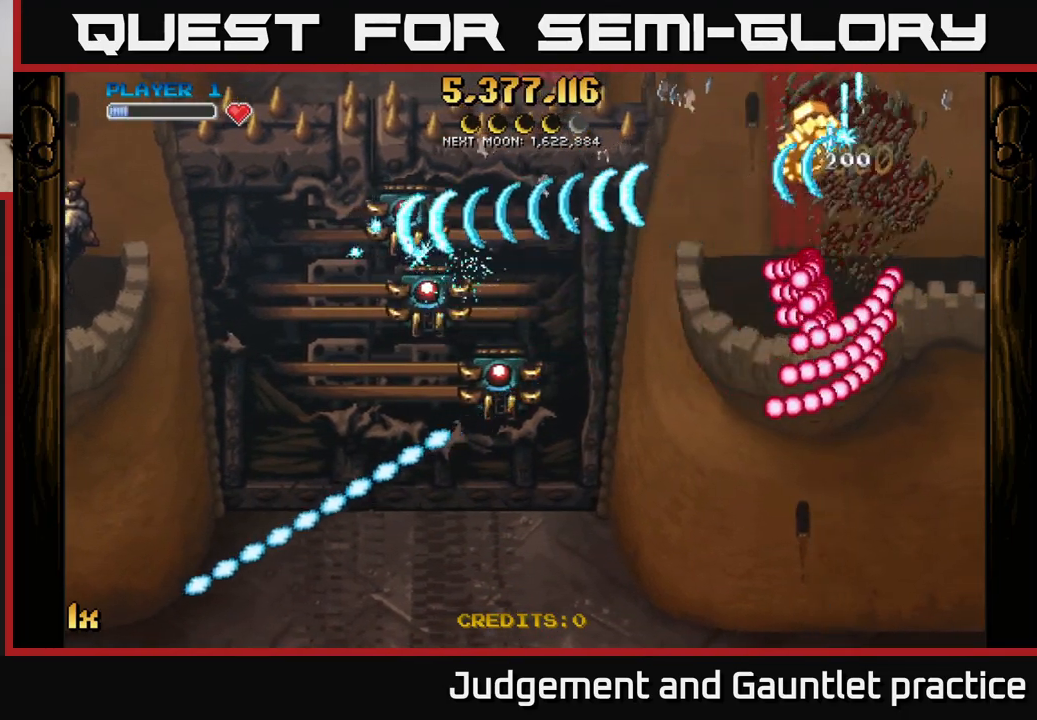
{"buttons": ["A"], "left_stick": "down-left", "events": [[17, "left_stick", "up-left"], [183, "left_stick", "down-left"]]}
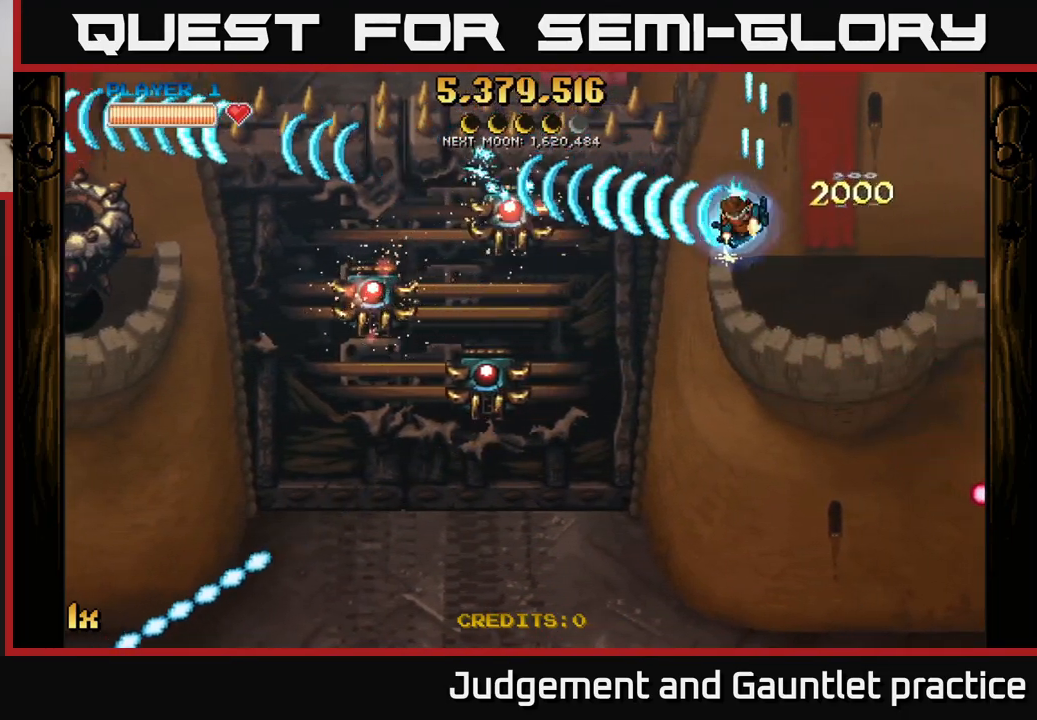
{"buttons": ["A"], "left_stick": "left", "events": [[100, "L1", "down"], [150, "left_stick", "left"], [233, "L1", "up"]]}
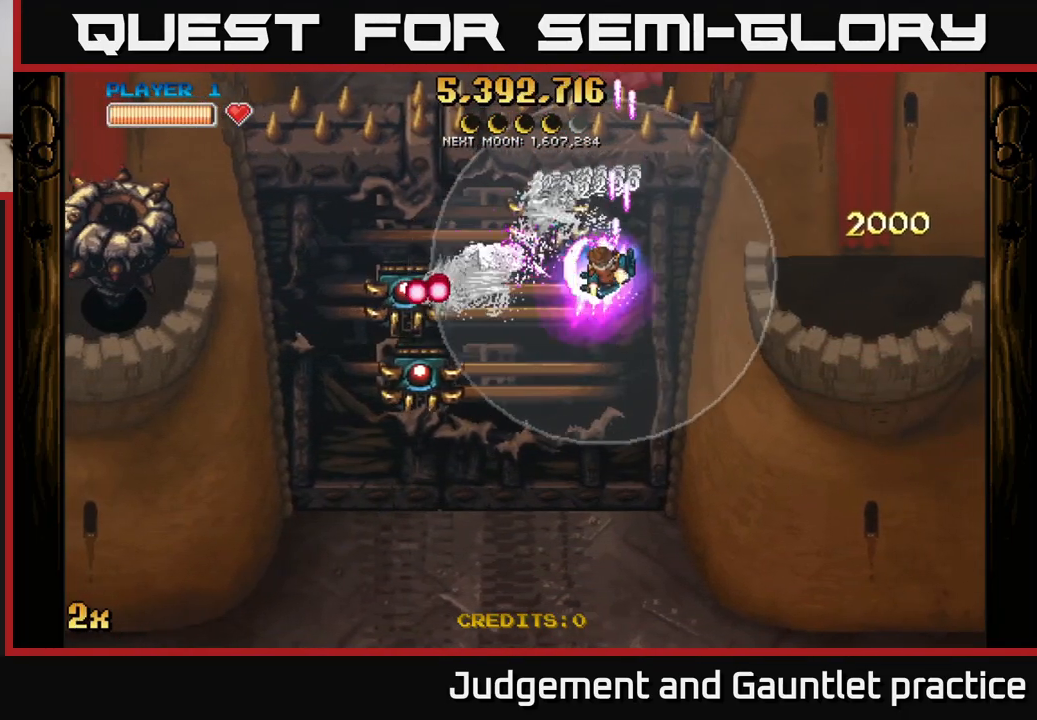
{"buttons": ["A"], "left_stick": "left", "events": []}
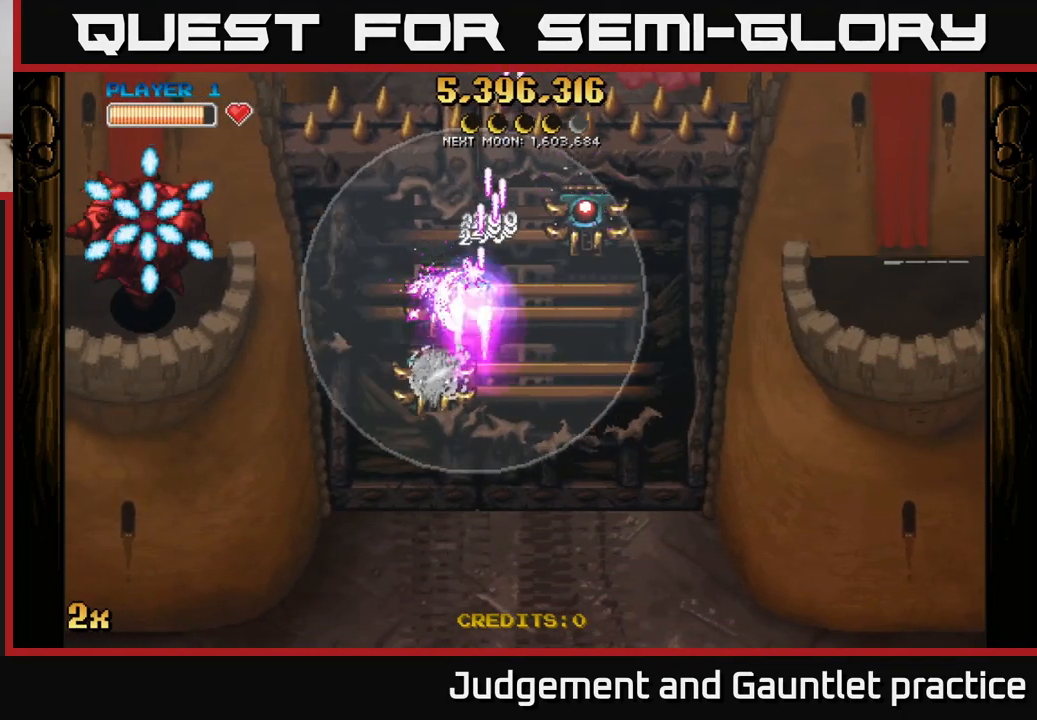
{"buttons": ["A"], "left_stick": "left", "events": []}
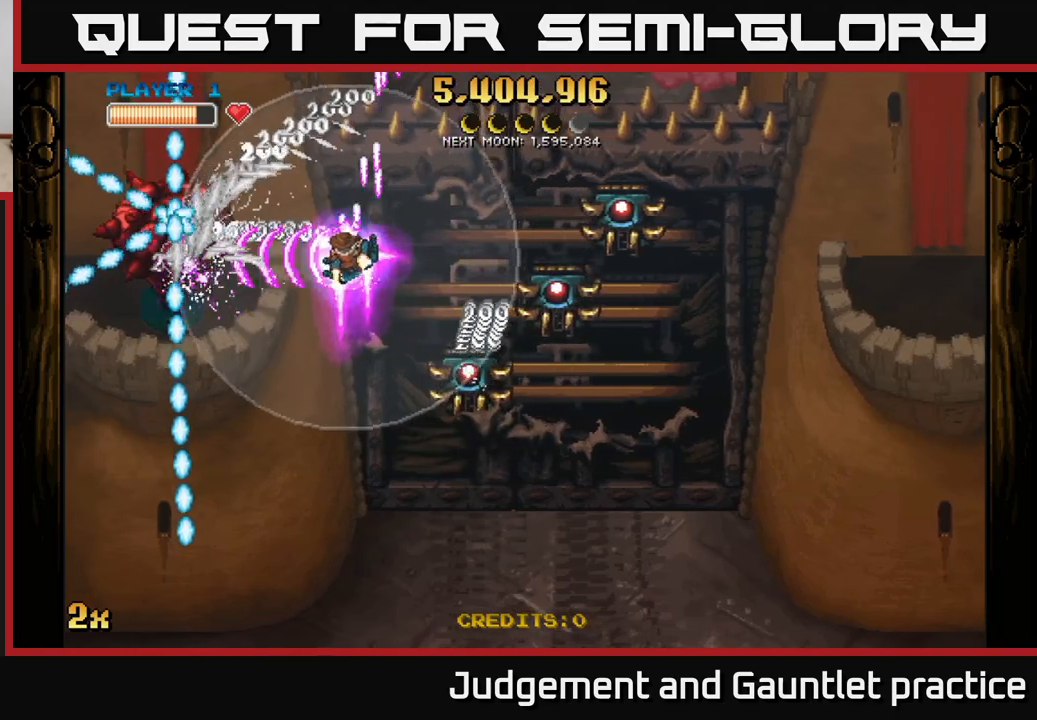
{"buttons": ["A"], "left_stick": "left", "events": []}
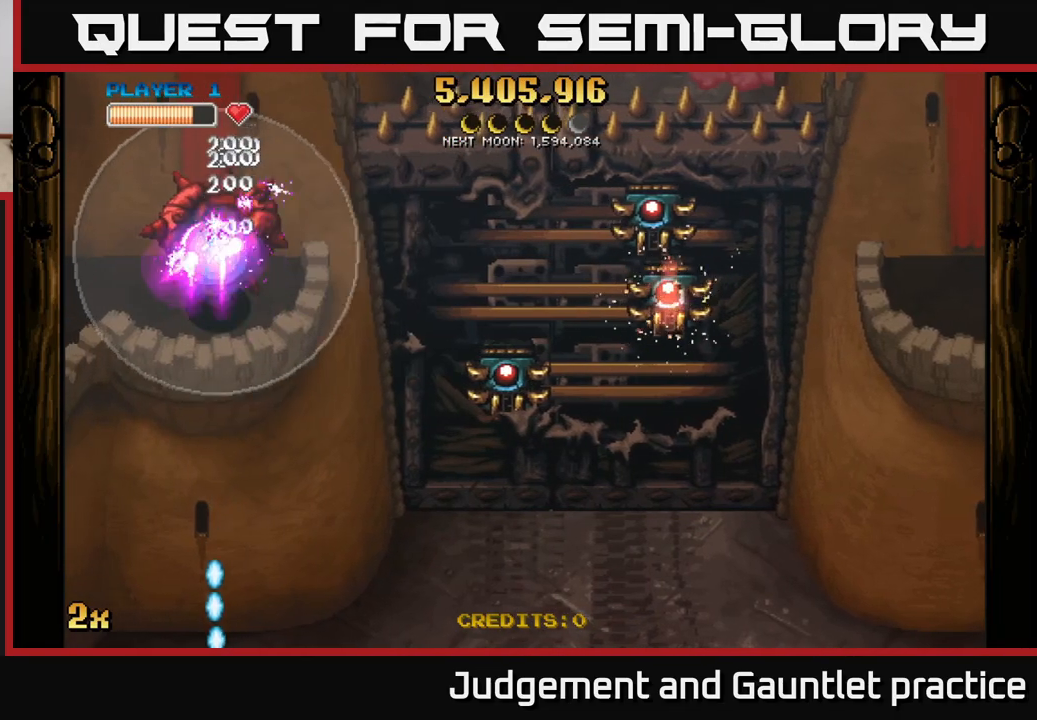
{"buttons": ["A"], "left_stick": "down", "events": [[150, "left_stick", "right"], [167, "X", "down"], [333, "X", "up"], [500, "left_stick", "down"]]}
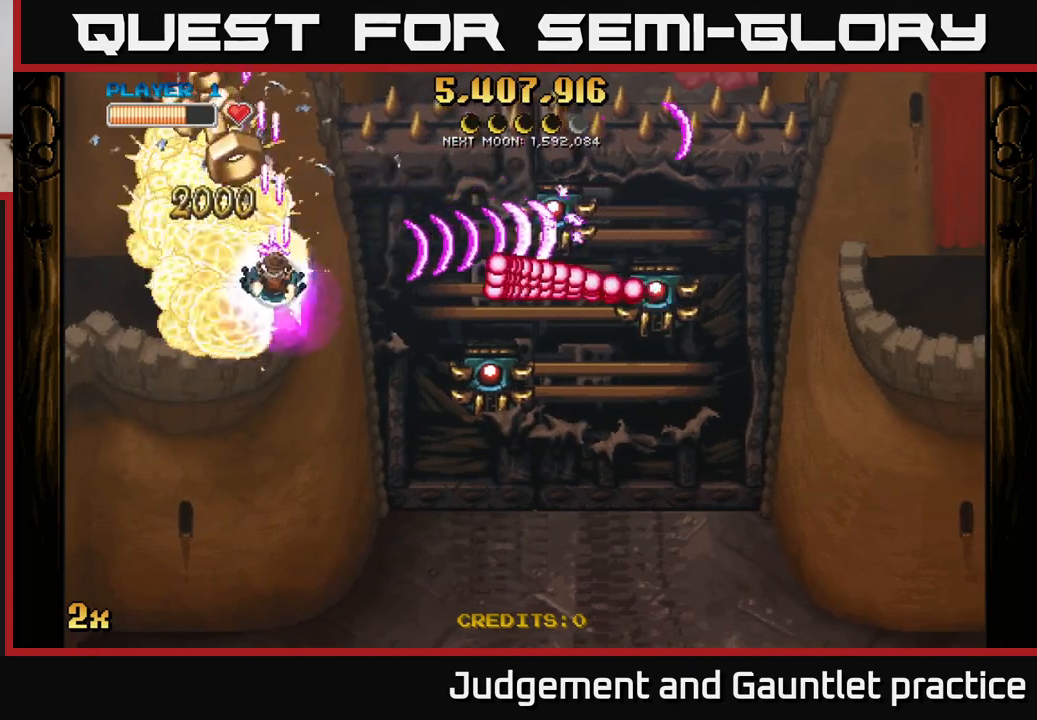
{"buttons": ["A"], "left_stick": "up", "events": [[67, "left_stick", "left"], [167, "left_stick", "up-left"], [333, "left_stick", "up"]]}
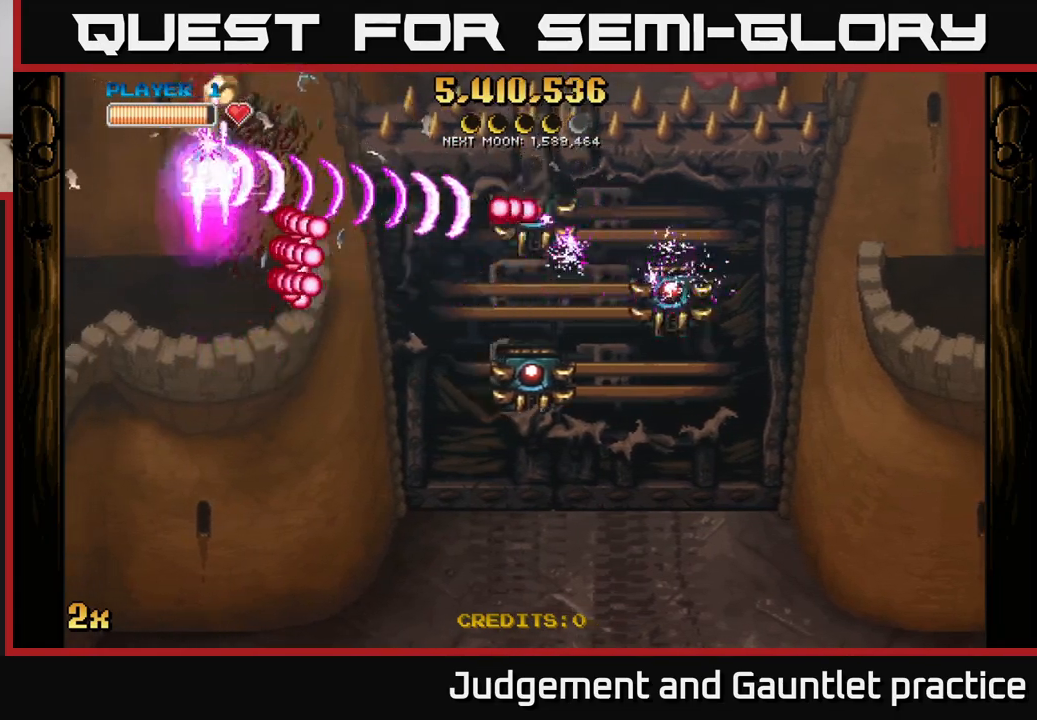
{"buttons": ["A"], "left_stick": "down", "events": [[117, "left_stick", "right"], [167, "left_stick", "down-right"], [283, "left_stick", "down"]]}
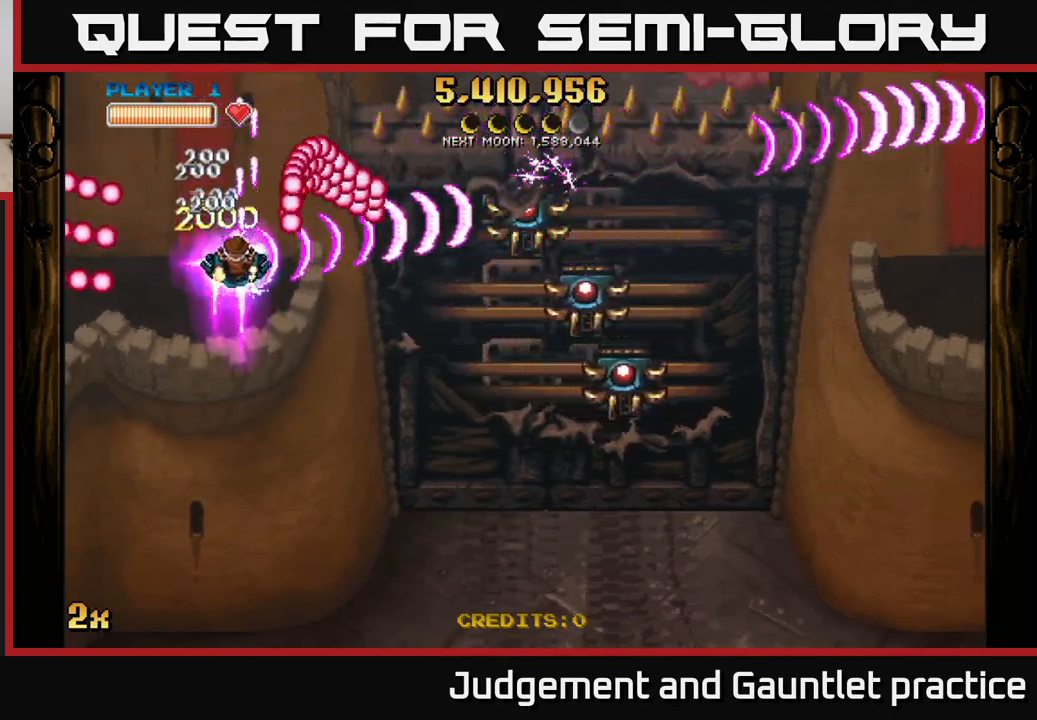
{"buttons": ["A"], "left_stick": "down-right", "events": [[333, "left_stick", "down-right"]]}
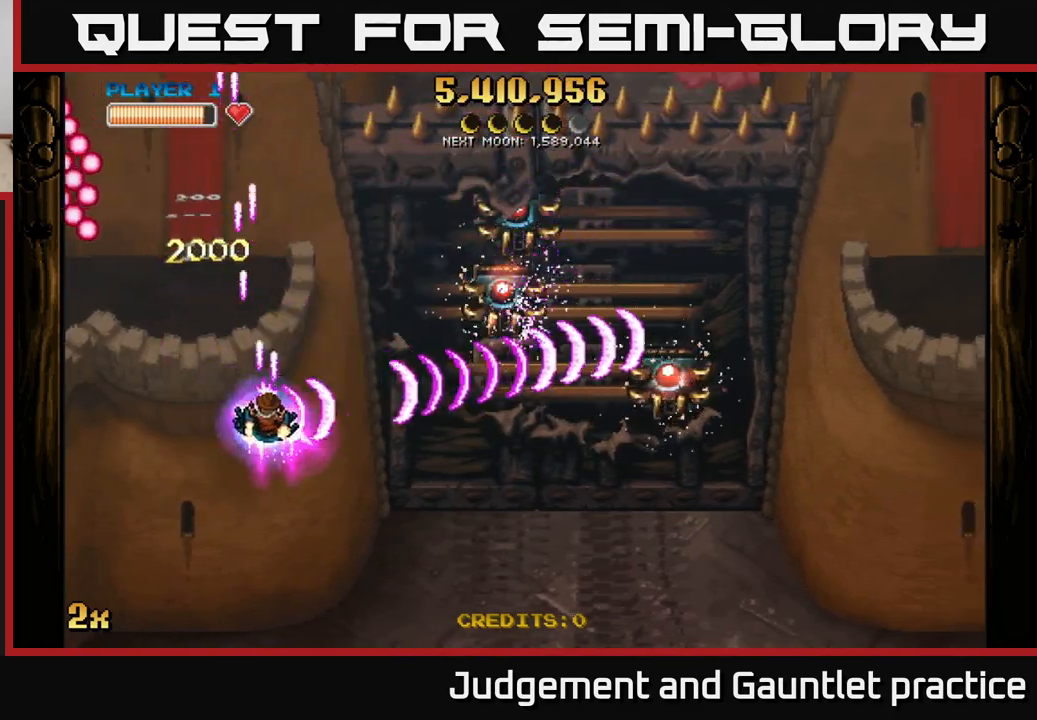
{"buttons": ["A"], "left_stick": "down", "events": [[283, "left_stick", "up-right"], [317, "X", "down"], [417, "X", "up"], [483, "left_stick", "down"]]}
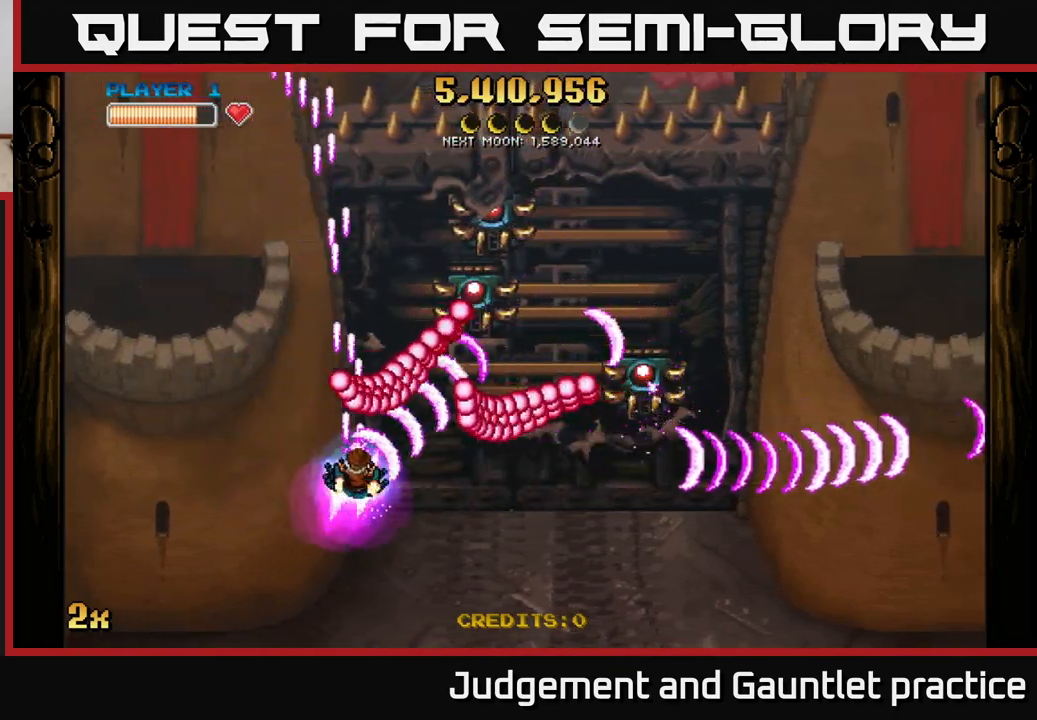
{"buttons": ["A"], "left_stick": "up-right", "events": [[200, "left_stick", "down-right"], [500, "left_stick", "up-right"]]}